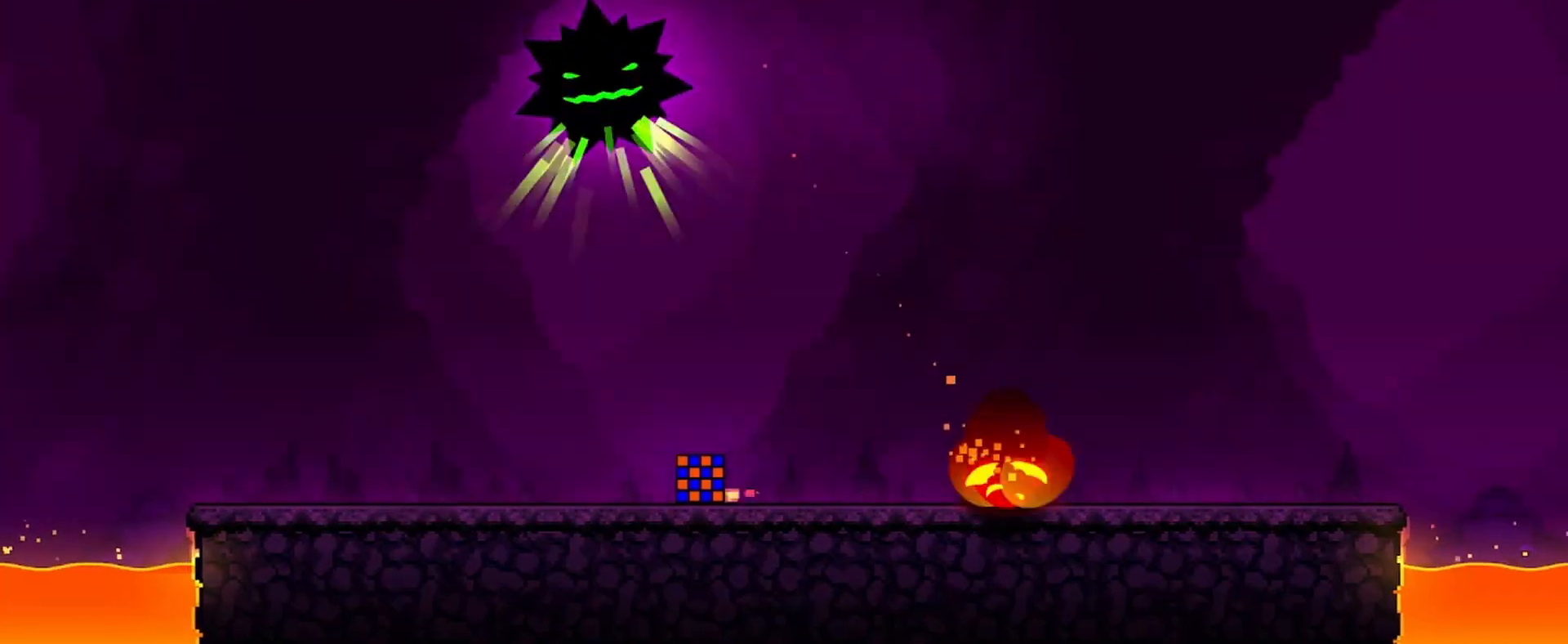
Gameplay with keyboard and mouse; each line is a JSON object with the keys and mouse buttons held at the frame after it. "events" lists presses ("down") and releases ("up") of "a", "ctrl", "d", "e", "q", "s", "shift", "space", "w", "mouse_left", "mouse_wheel", "mouse_right", "mouse_mb4" and "mouse_mb5" between this image and that frame as [ms after this image, input, new state], when the widget could be followed in between. "mouse_left", "mouse_wheel", "mouse_right", "mouse_mb4", "mouse_mb5" = the "left", "wheel", "right", "mb4", "mb5" buttons of the "mouse" list. No other keys are recorded. "wheel" means that the mouse wheel is clicked or scrolled. Mouse movement is not recorded.
{"keys": ["d"], "mouse": [], "events": [[100, "a", "down"], [333, "a", "up"], [500, "d", "down"]]}
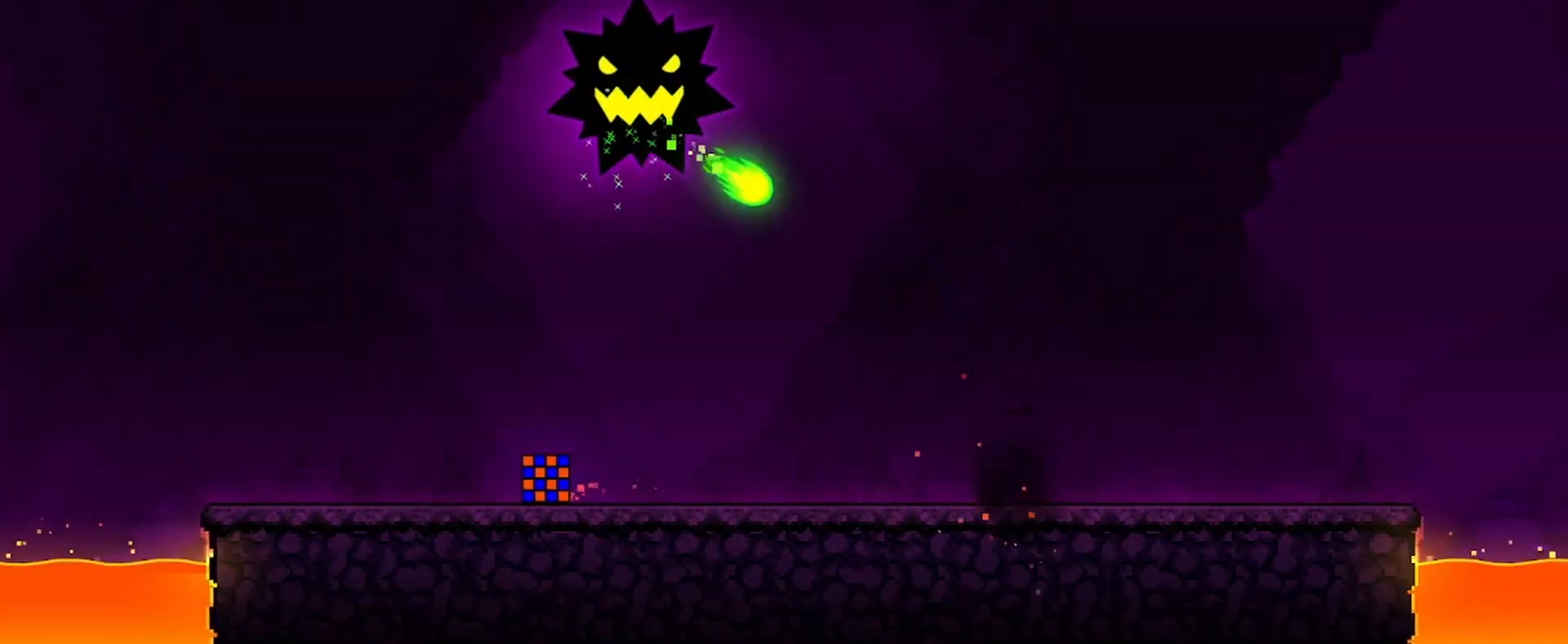
{"keys": ["d"], "mouse": [], "events": []}
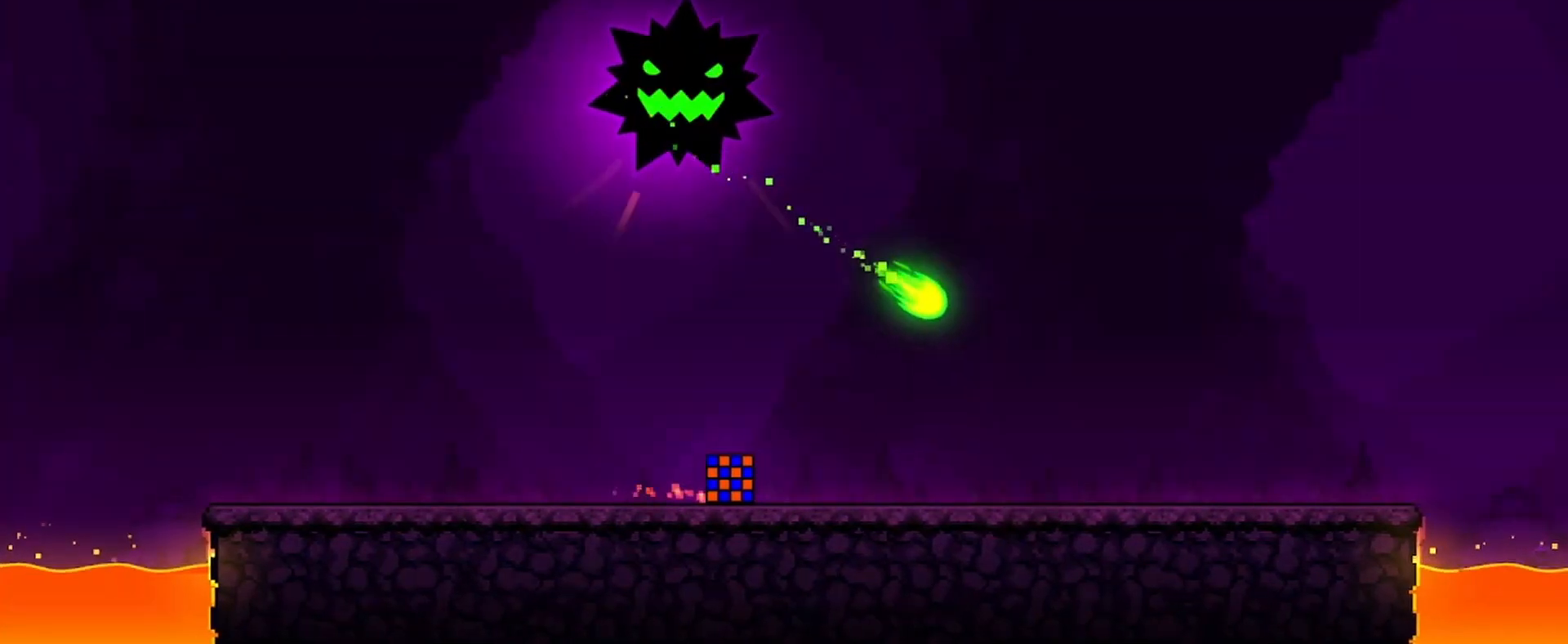
{"keys": [], "mouse": [], "events": [[67, "d", "up"], [133, "d", "down"], [467, "d", "up"]]}
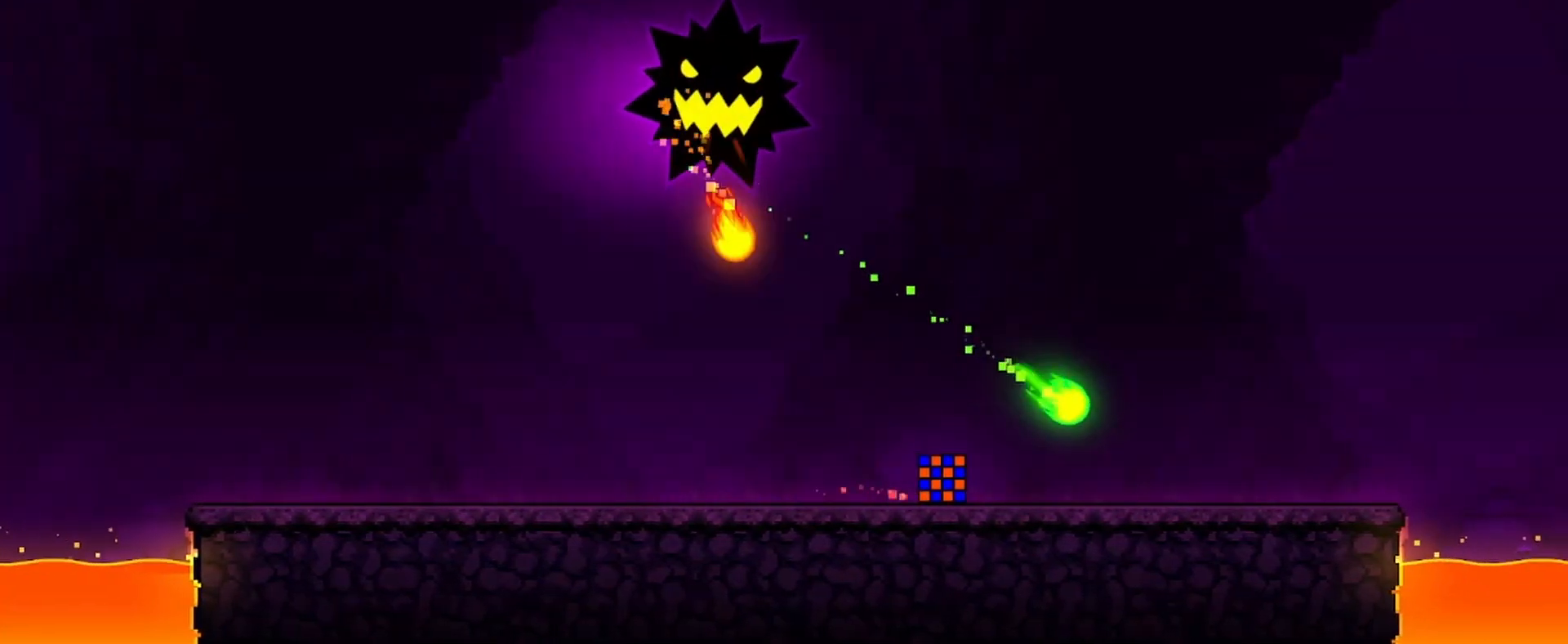
{"keys": ["d"], "mouse": [], "events": [[67, "d", "down"]]}
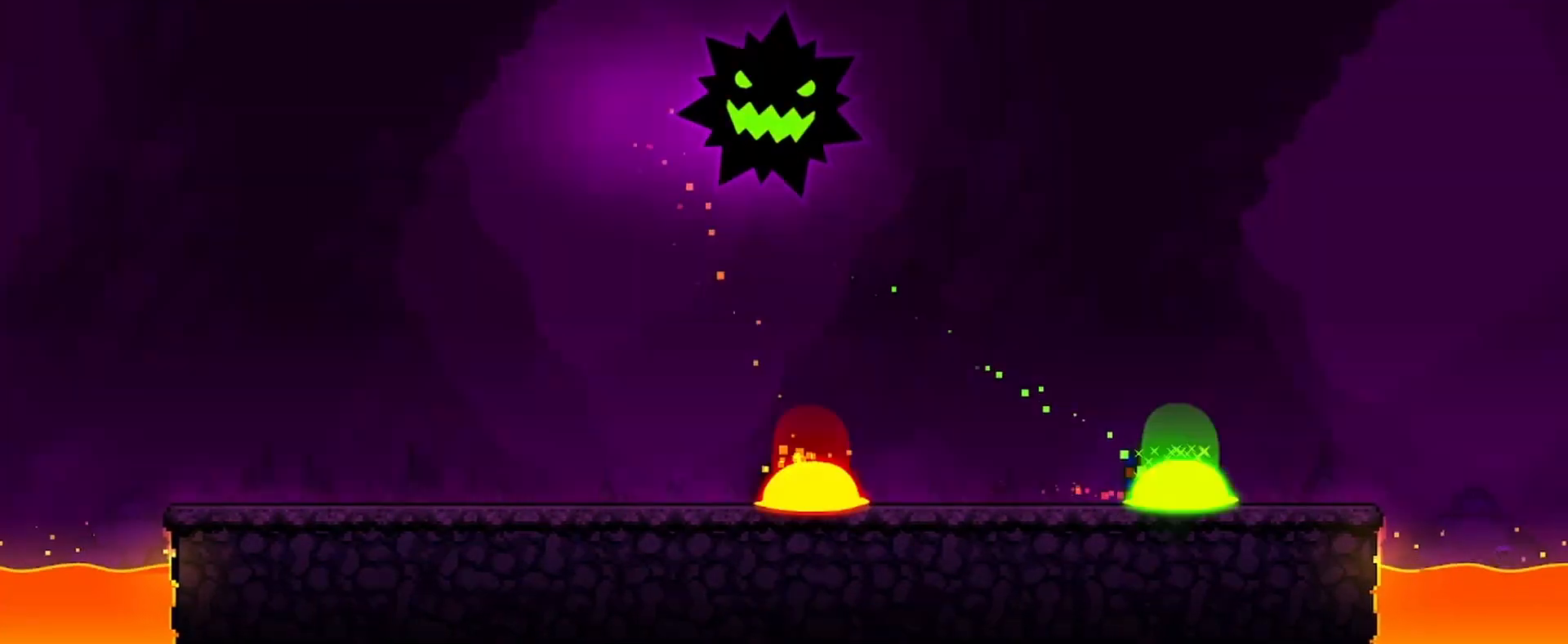
{"keys": ["a"], "mouse": [], "events": [[67, "d", "up"], [200, "a", "down"]]}
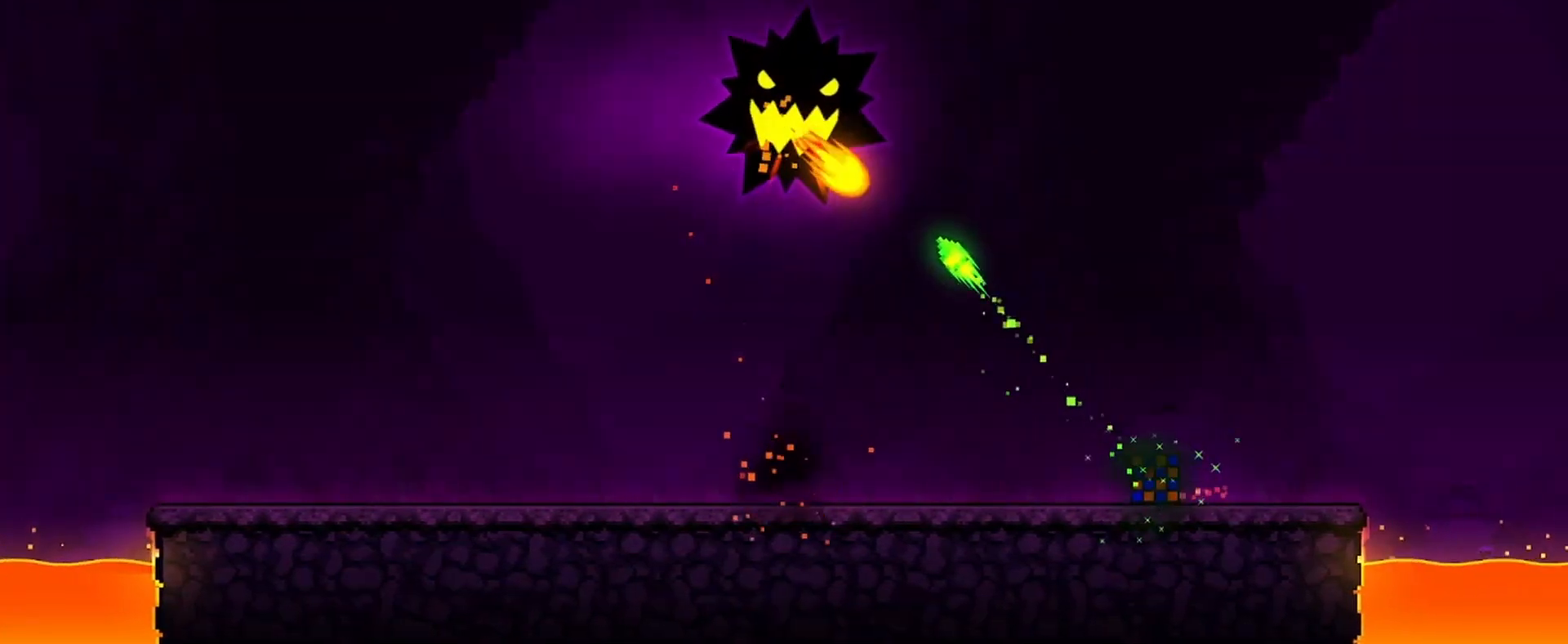
{"keys": ["a"], "mouse": [], "events": []}
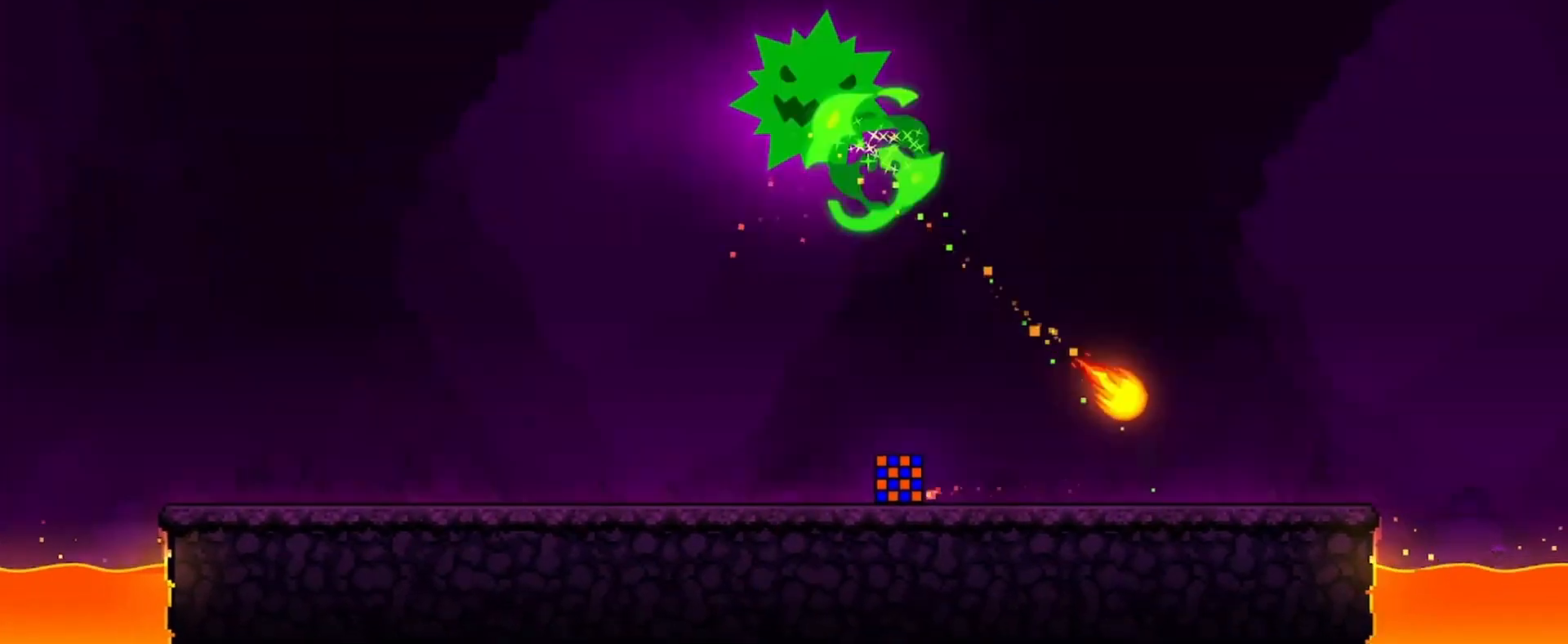
{"keys": [], "mouse": [], "events": [[33, "a", "up"], [167, "d", "down"], [233, "d", "up"]]}
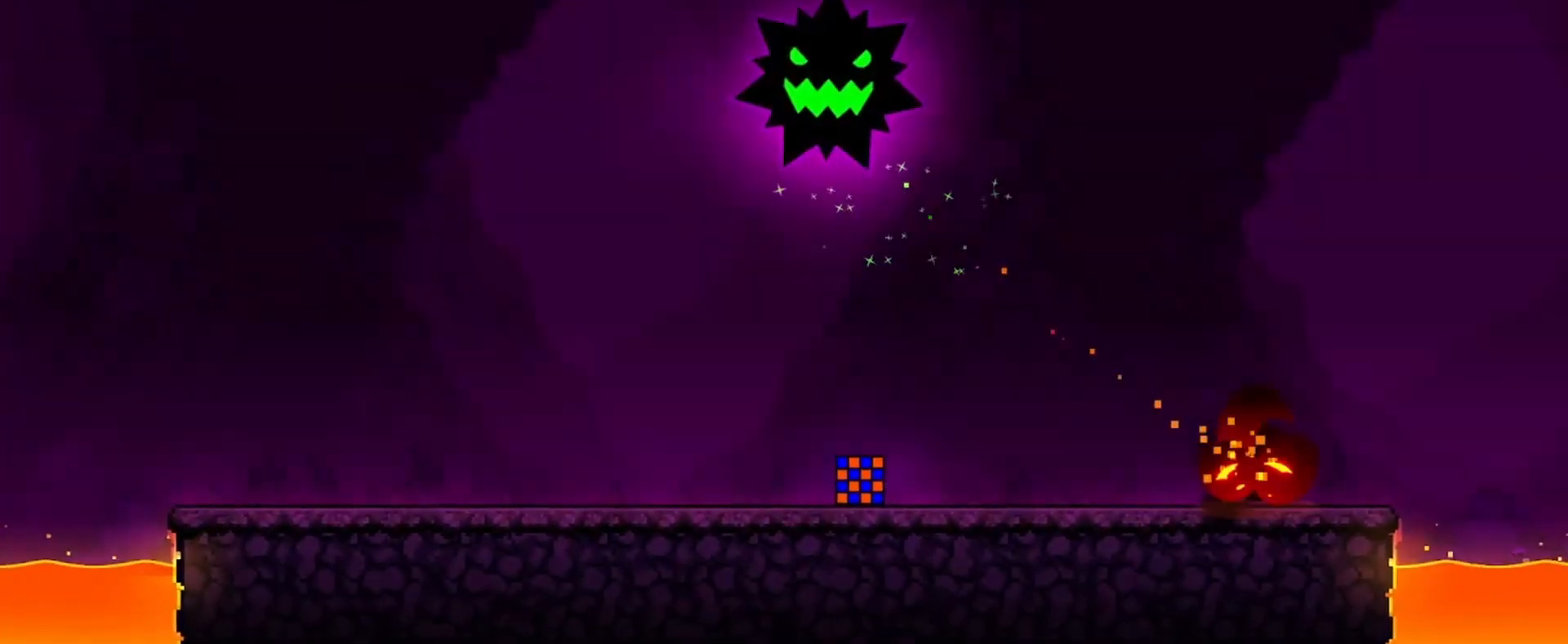
{"keys": [], "mouse": [], "events": [[67, "a", "down"], [200, "a", "up"]]}
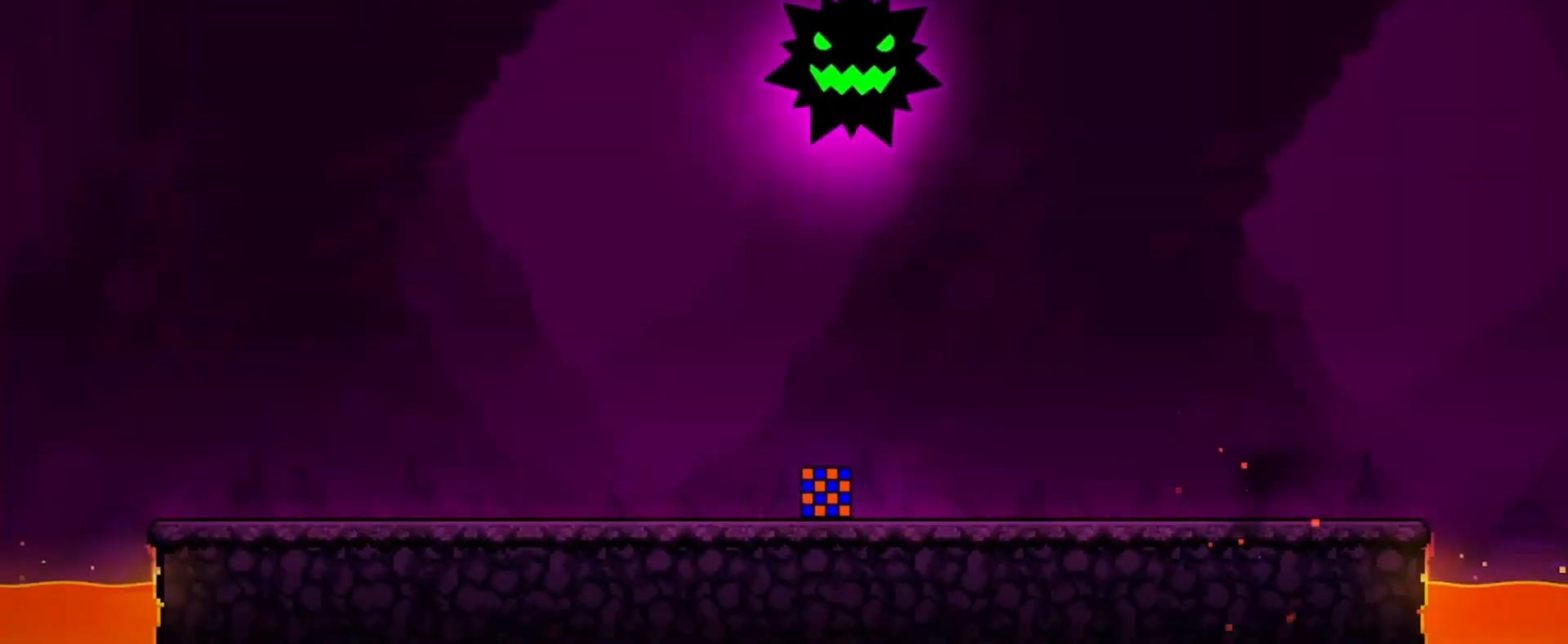
{"keys": [], "mouse": [], "events": []}
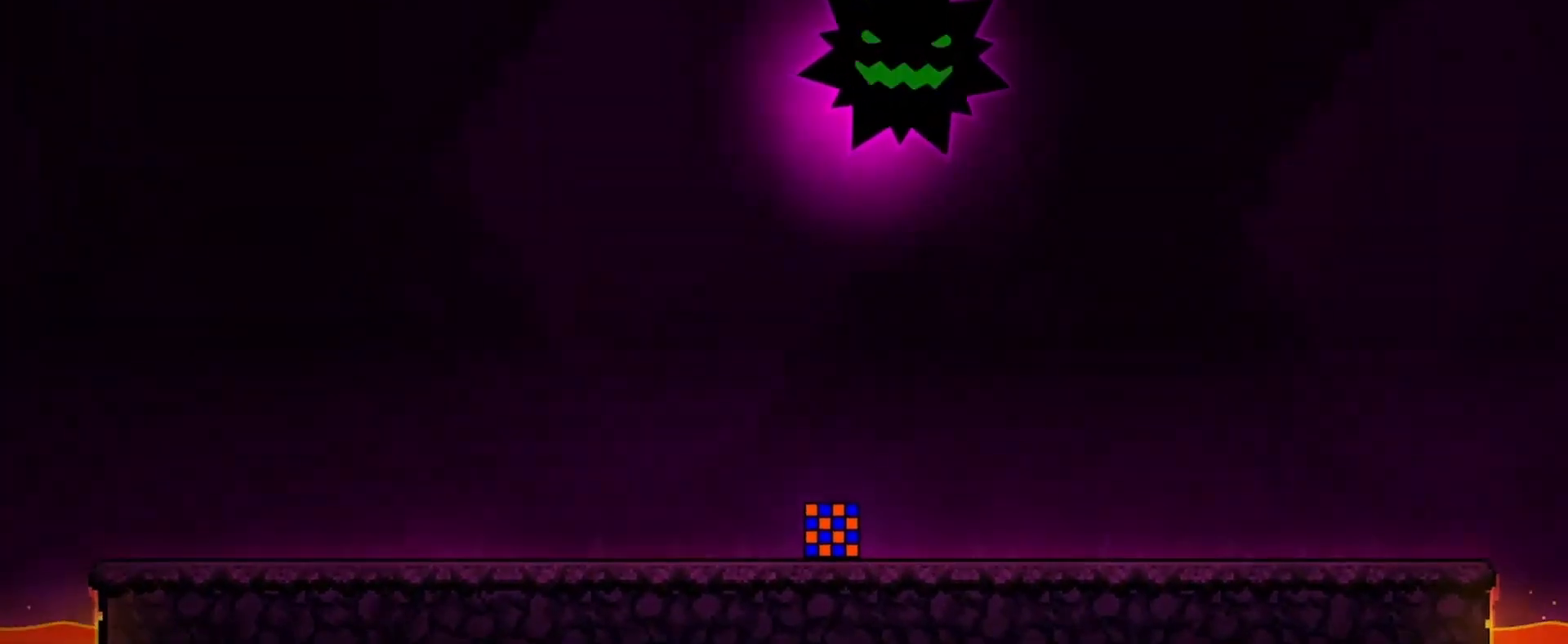
{"keys": [], "mouse": [], "events": []}
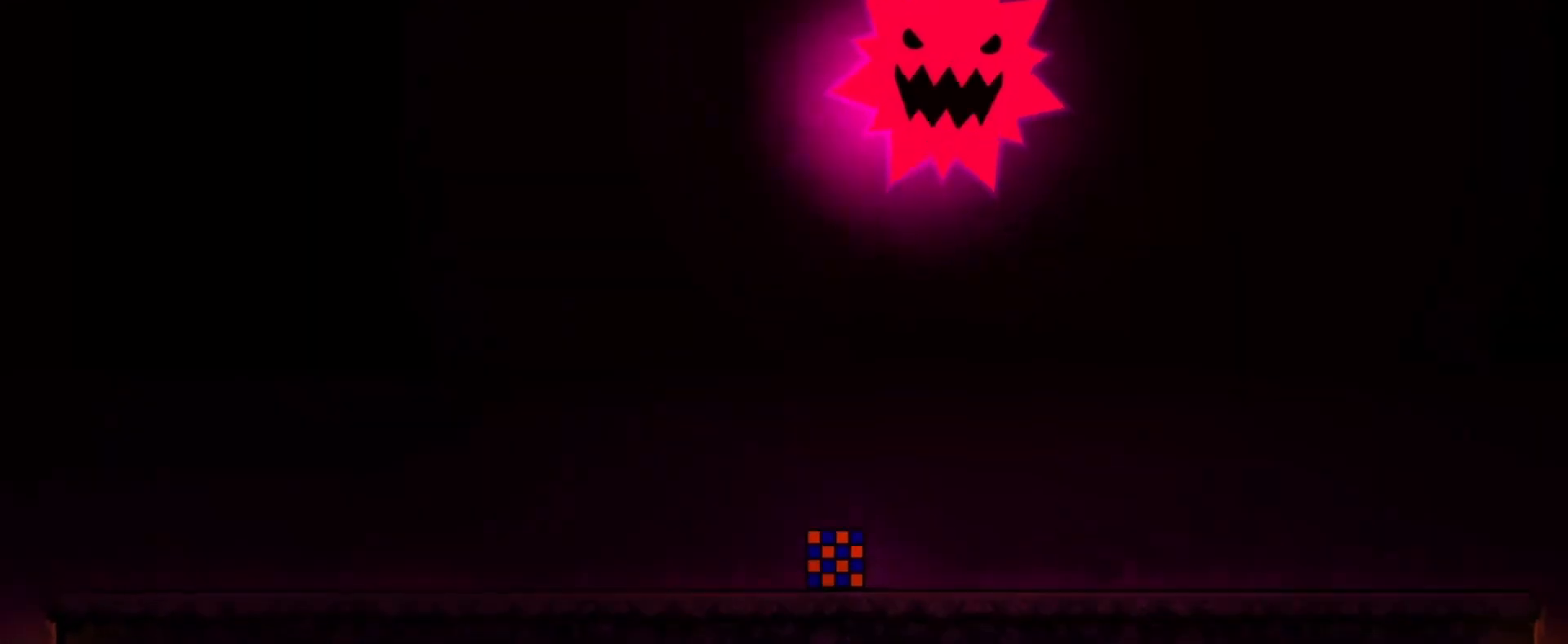
{"keys": [], "mouse": [], "events": []}
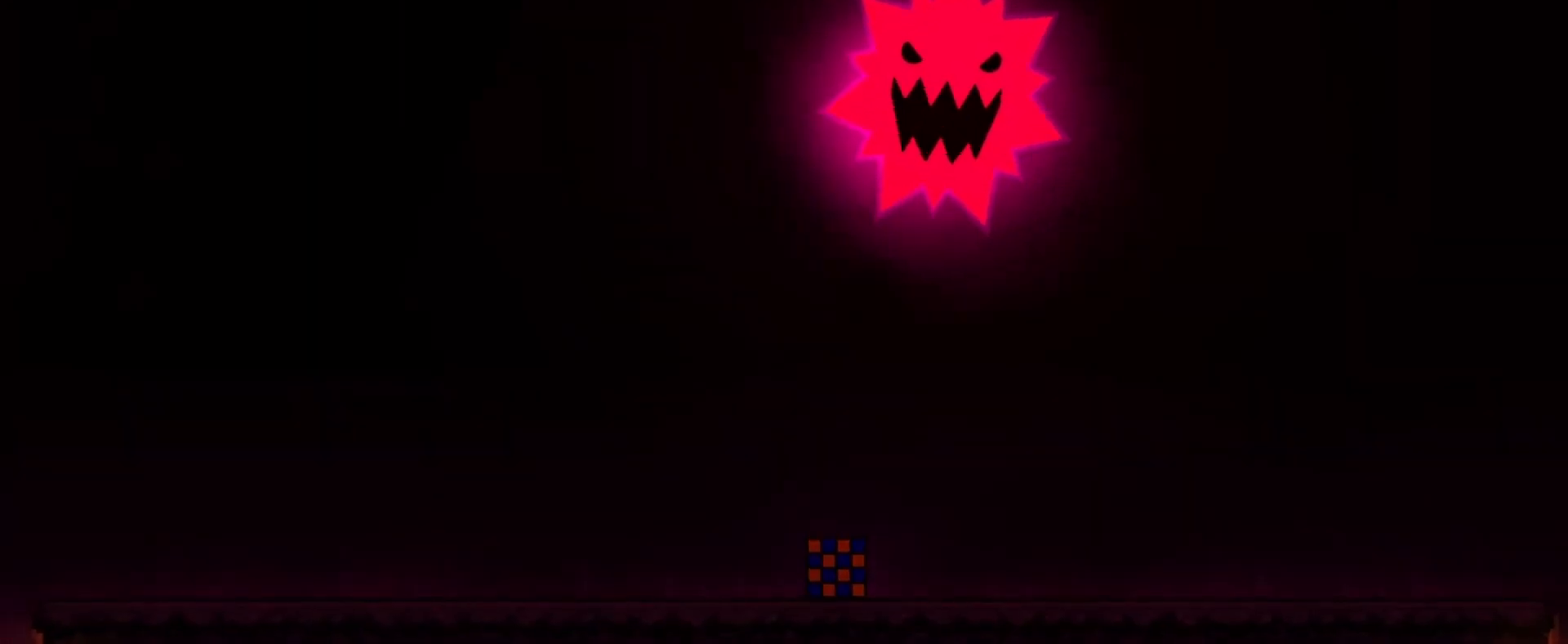
{"keys": [], "mouse": [], "events": []}
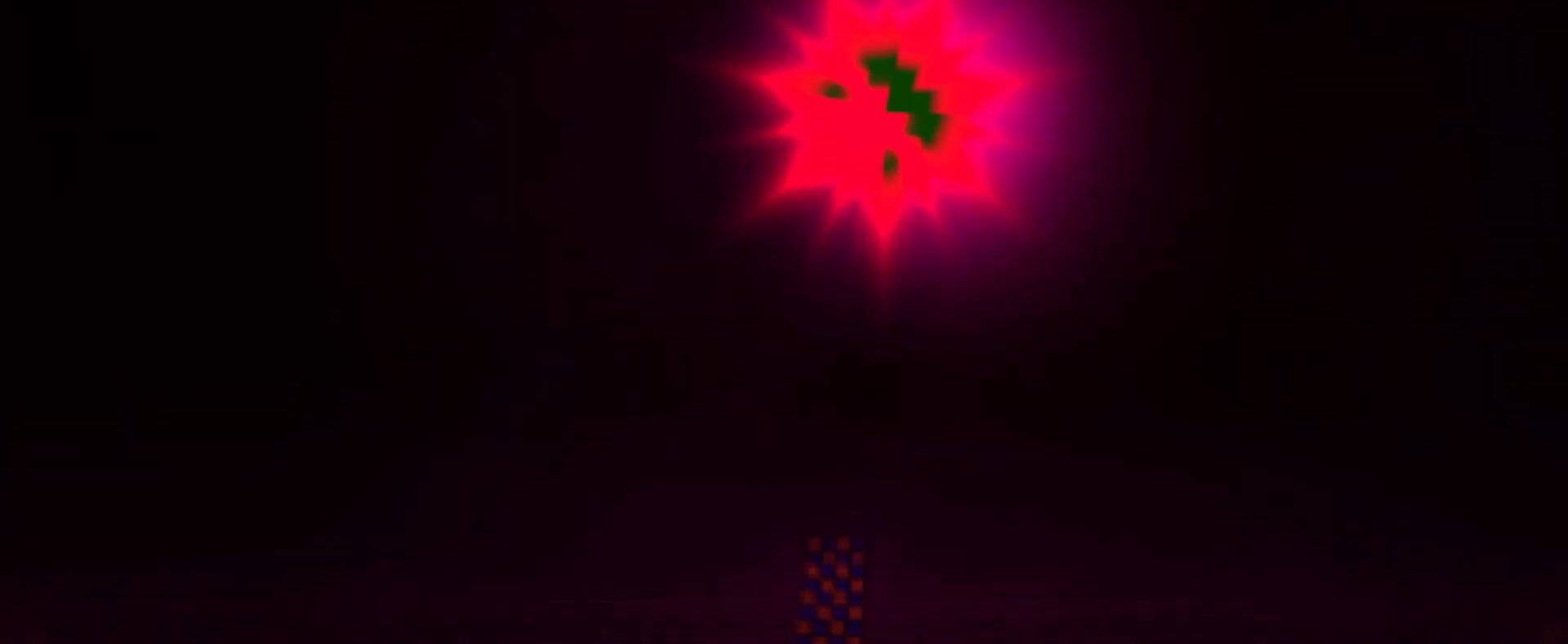
{"keys": ["a"], "mouse": [], "events": [[367, "a", "down"]]}
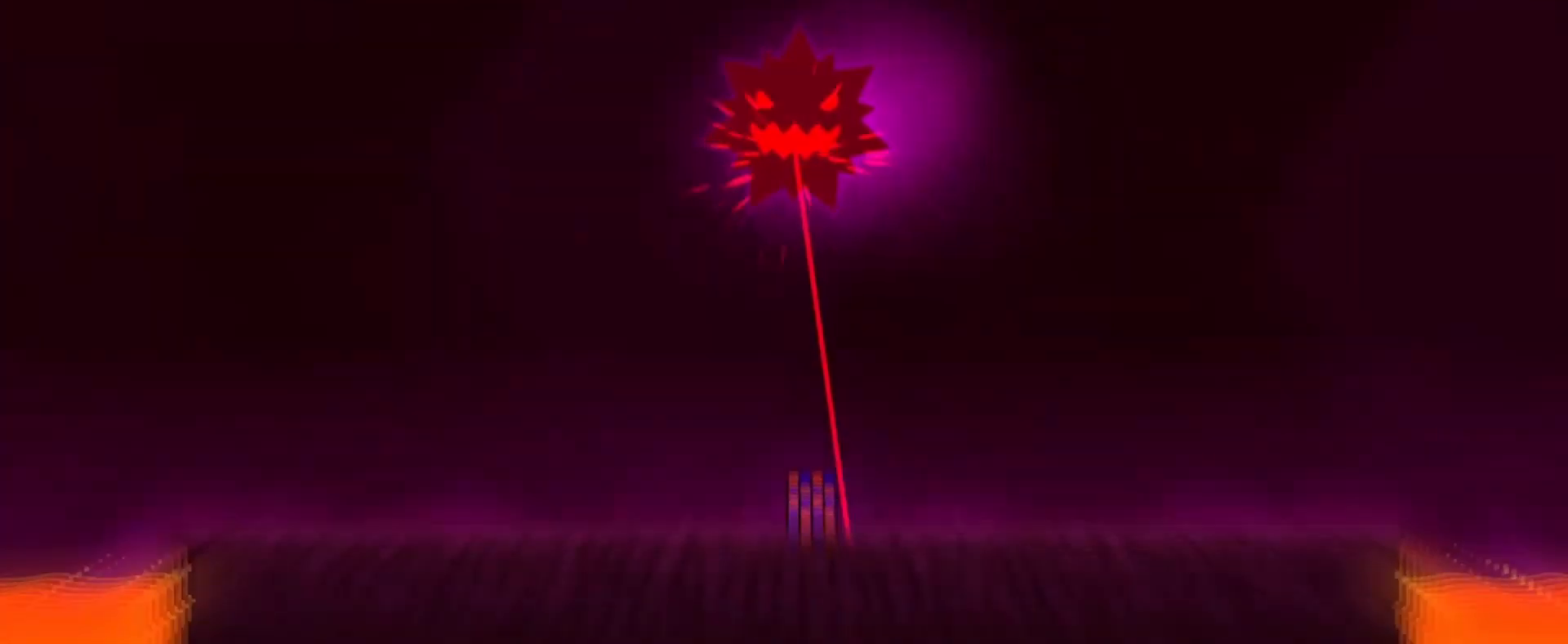
{"keys": ["a"], "mouse": [], "events": []}
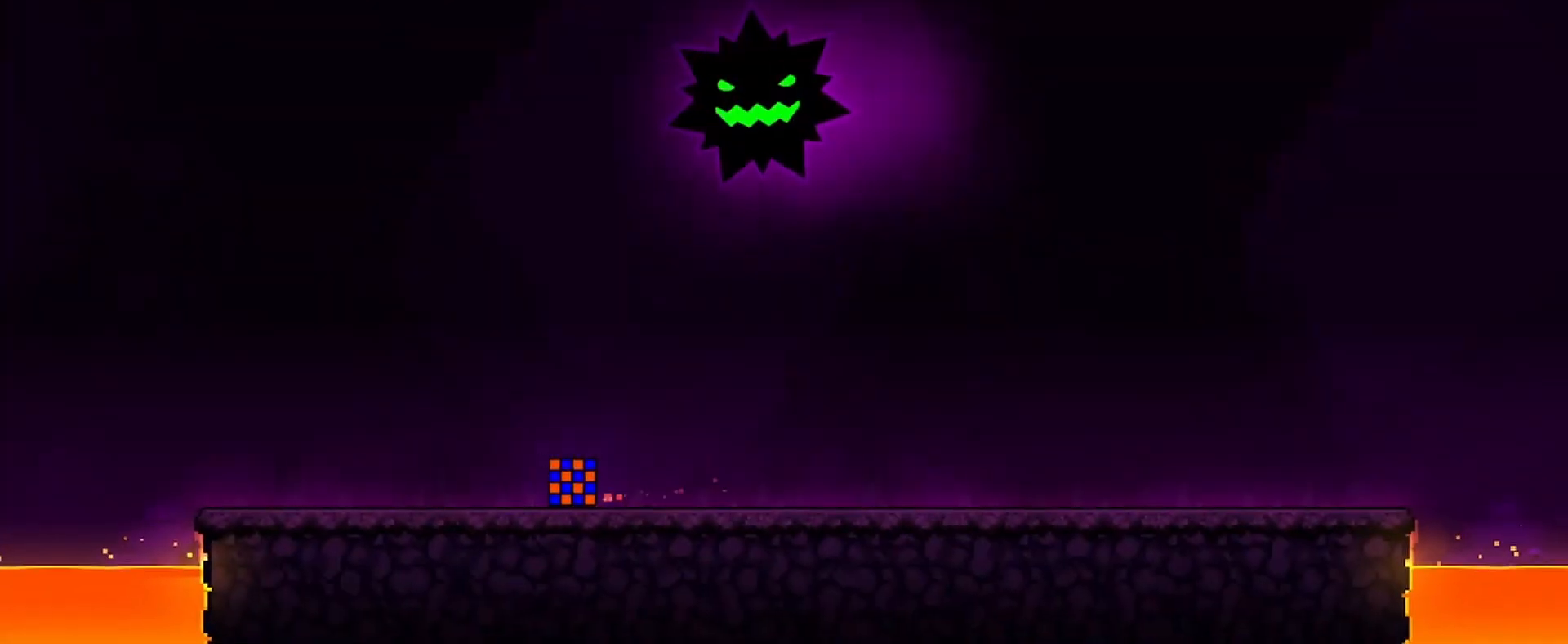
{"keys": [], "mouse": [], "events": [[233, "a", "up"]]}
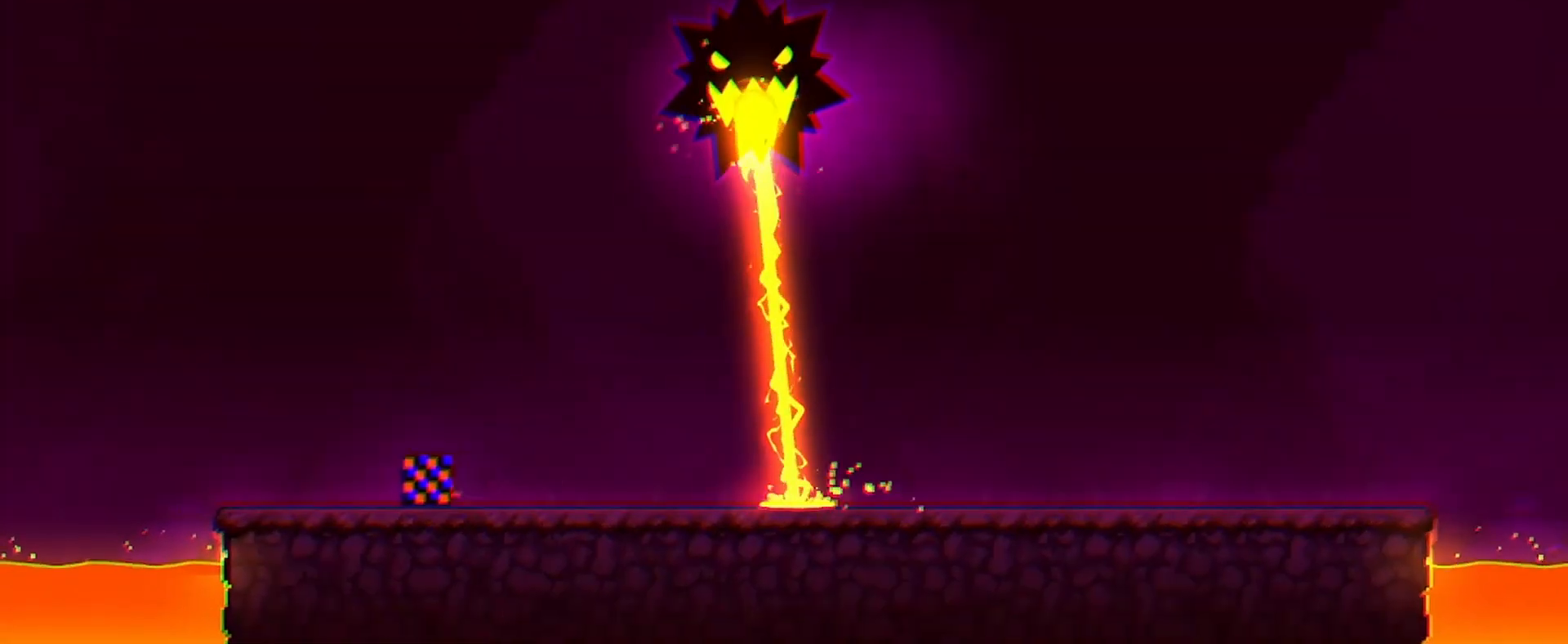
{"keys": [], "mouse": [], "events": [[67, "a", "down"], [233, "a", "up"]]}
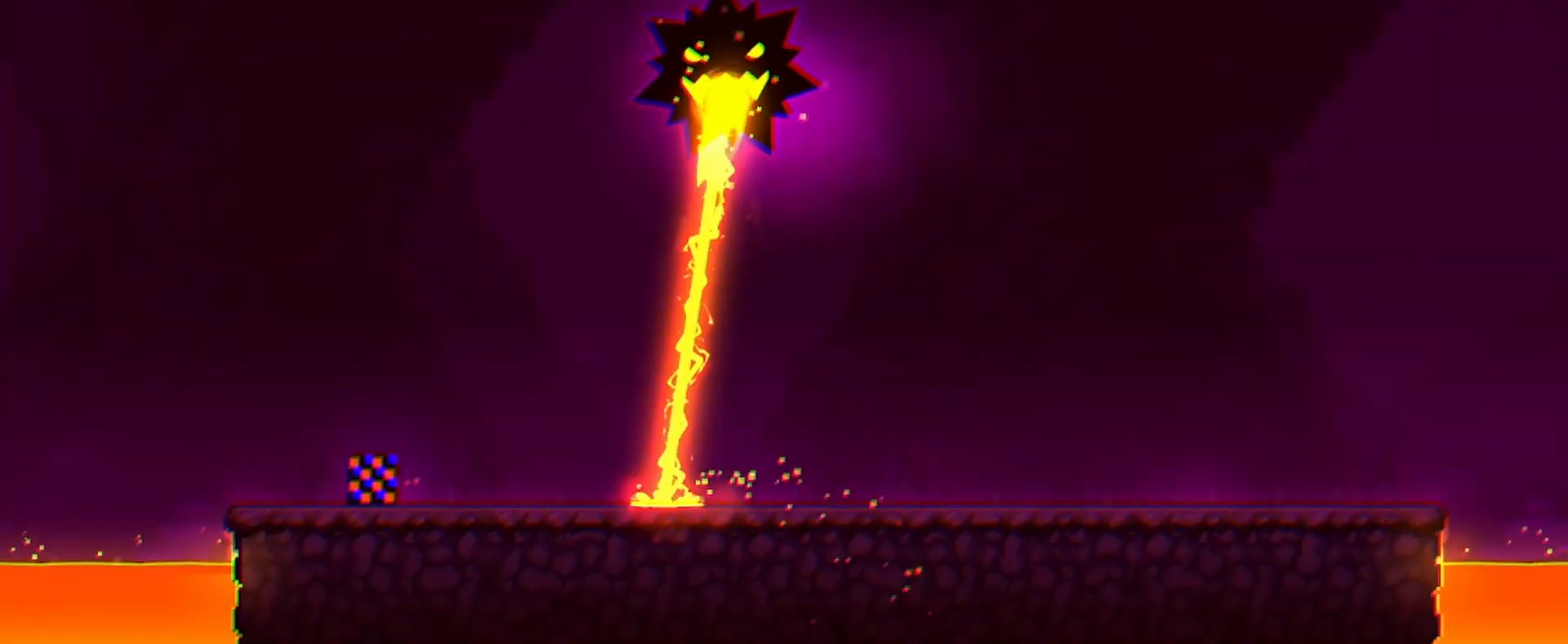
{"keys": ["d"], "mouse": [], "events": [[300, "mouse_left", "down"], [333, "d", "down"], [400, "mouse_left", "up"]]}
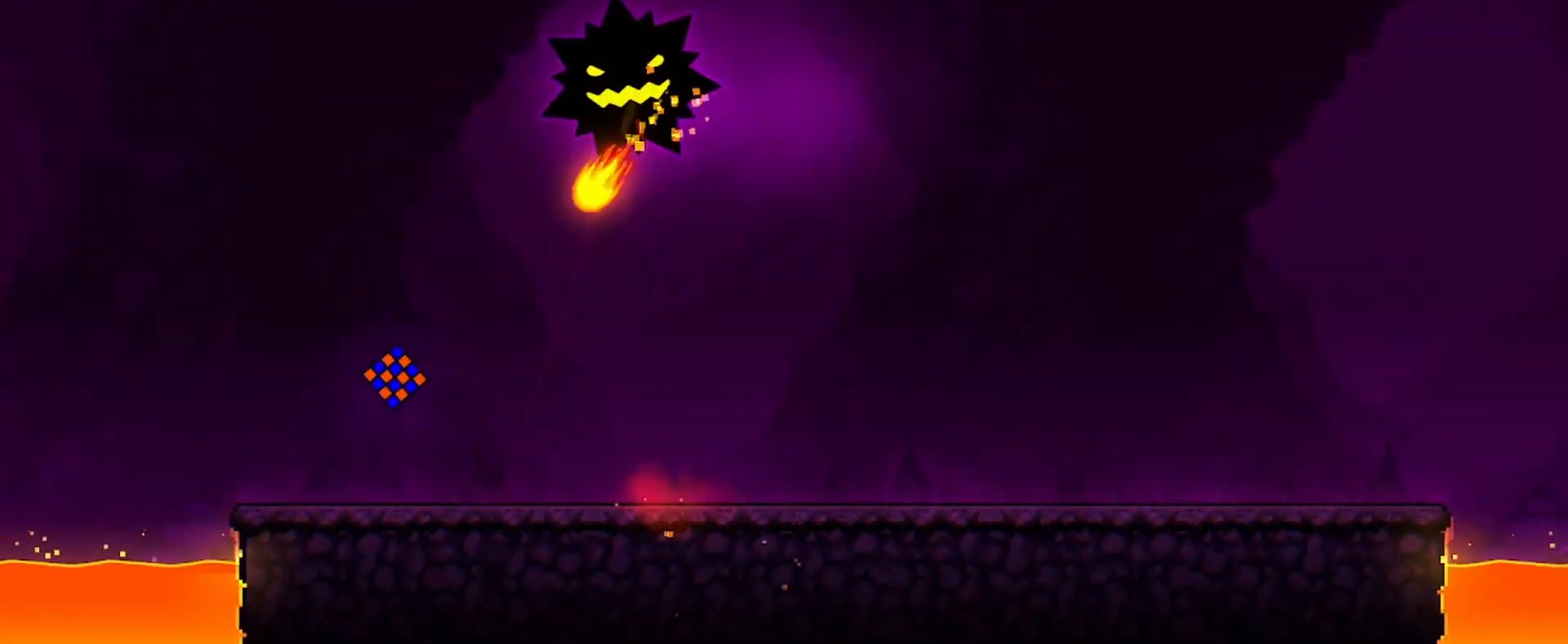
{"keys": ["d"], "mouse": [], "events": []}
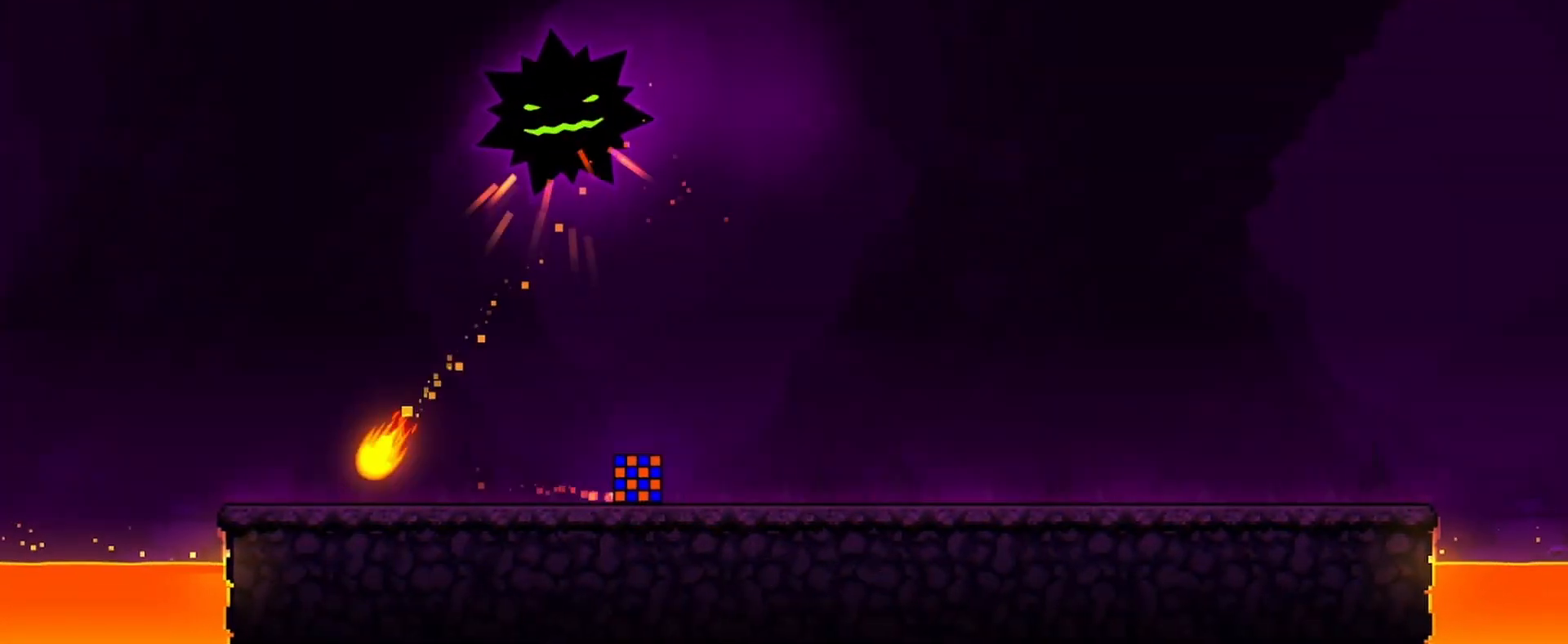
{"keys": ["d"], "mouse": [], "events": [[167, "d", "up"], [267, "d", "down"]]}
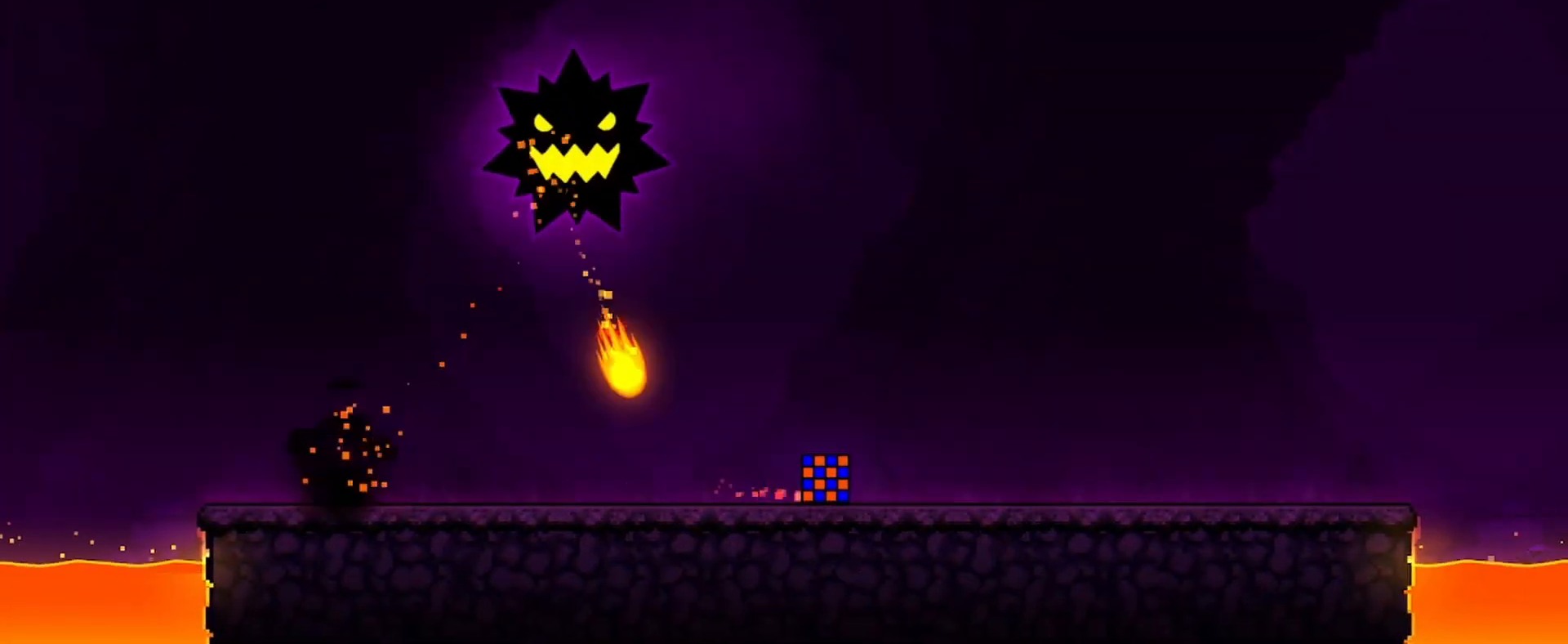
{"keys": [], "mouse": [], "events": [[100, "d", "up"], [267, "a", "down"], [500, "a", "up"]]}
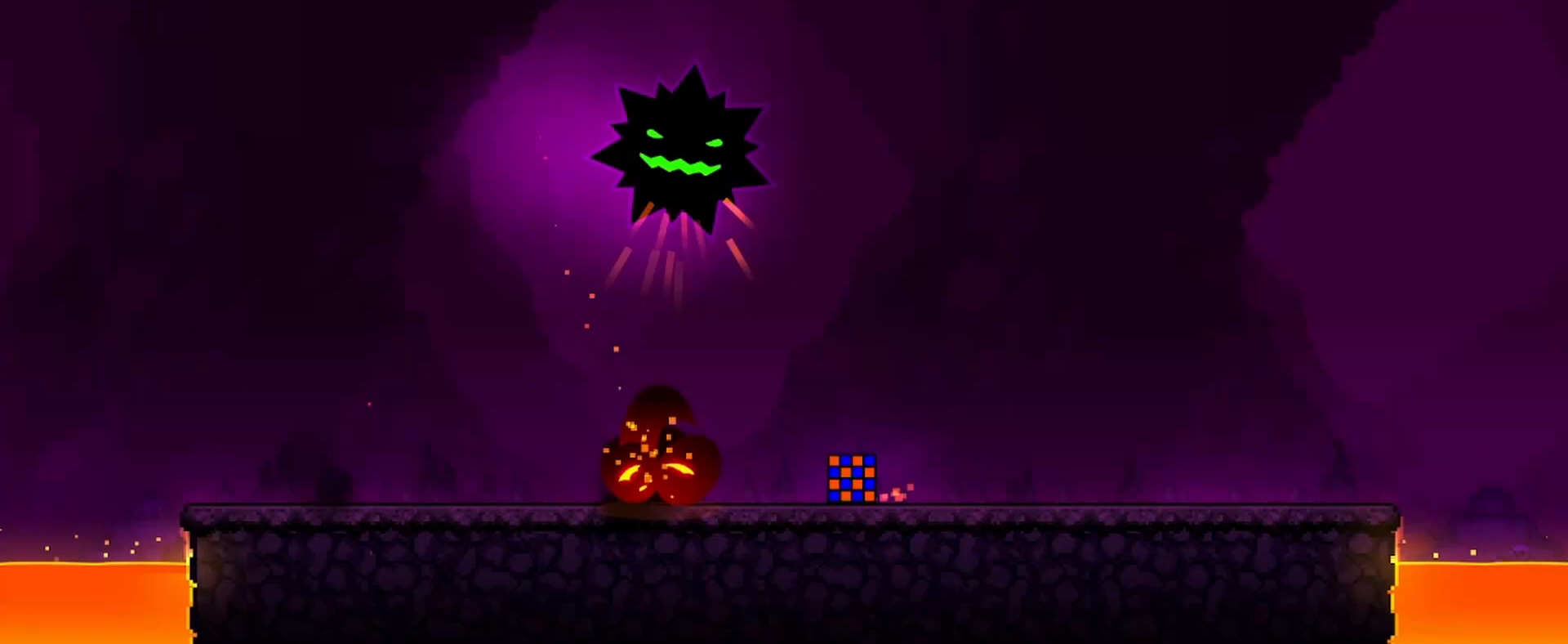
{"keys": [], "mouse": [], "events": [[133, "d", "down"], [500, "d", "up"]]}
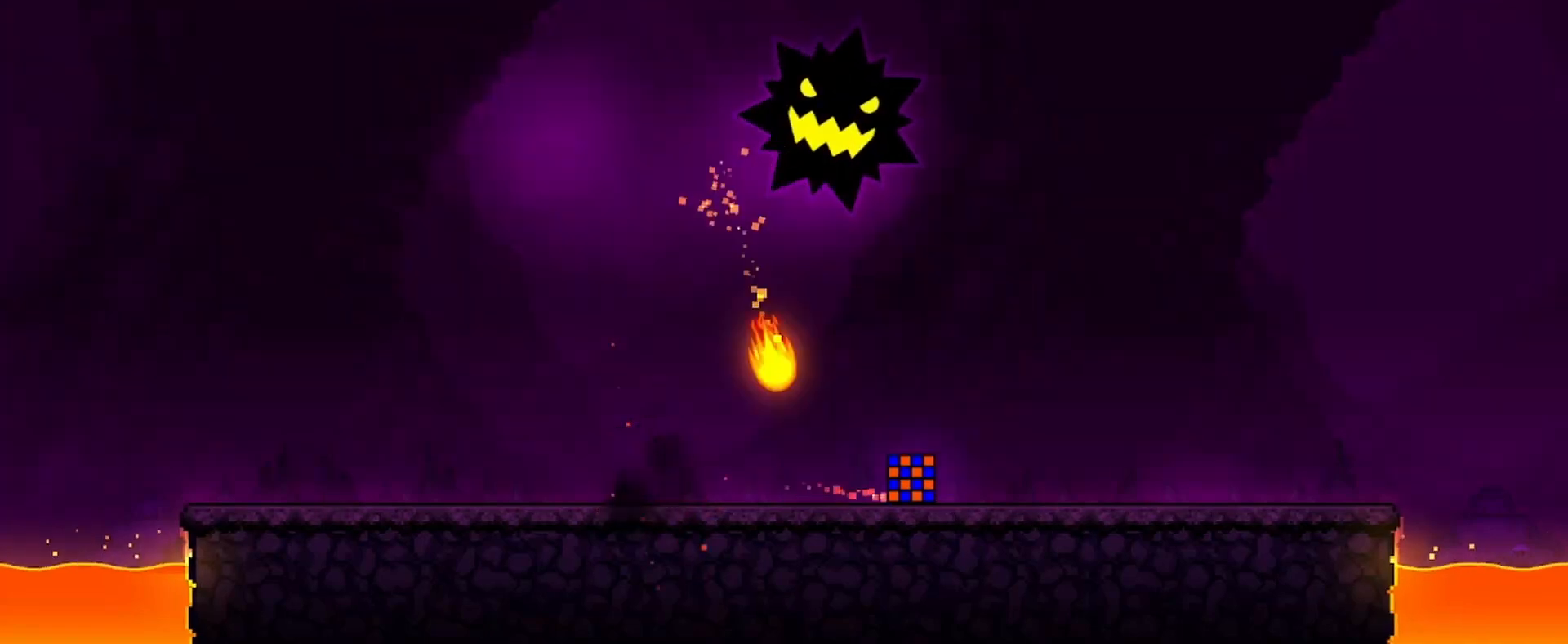
{"keys": [], "mouse": [], "events": []}
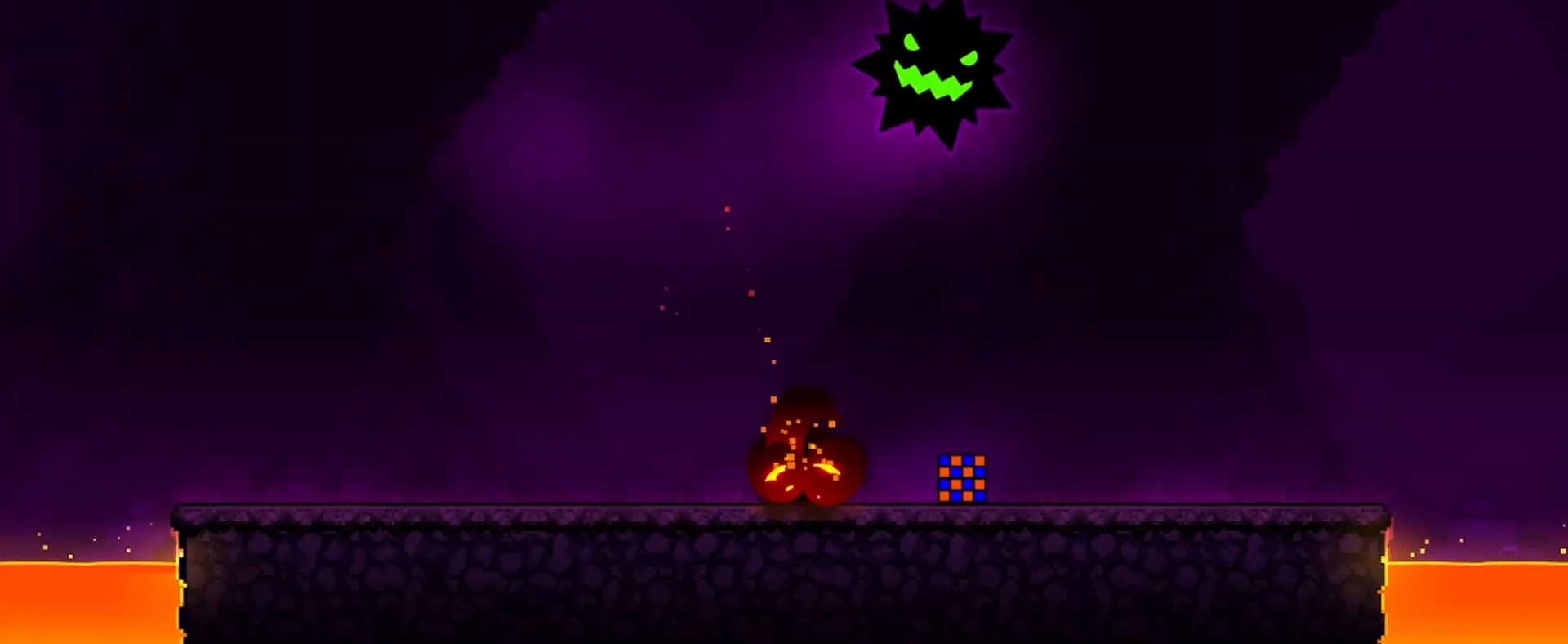
{"keys": [], "mouse": [], "events": [[133, "a", "down"], [267, "a", "up"]]}
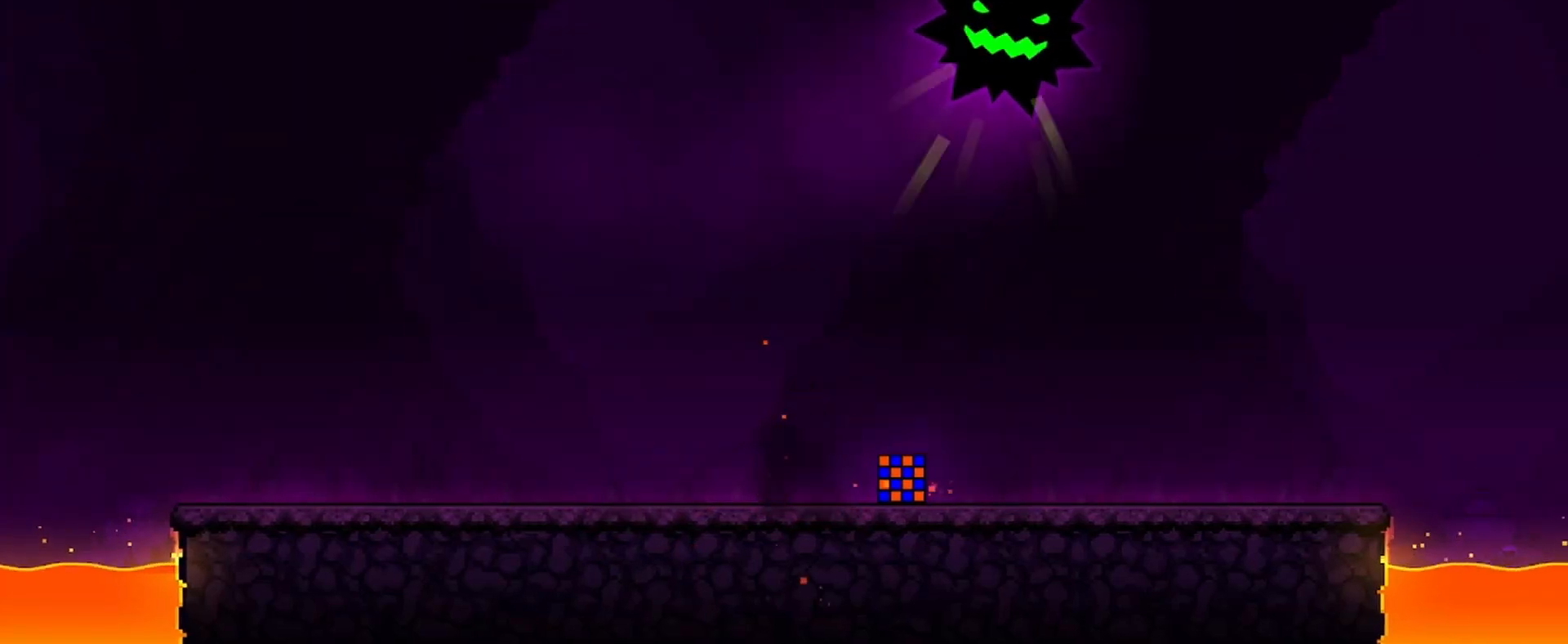
{"keys": ["a"], "mouse": [], "events": [[167, "d", "down"], [233, "d", "up"], [433, "a", "down"]]}
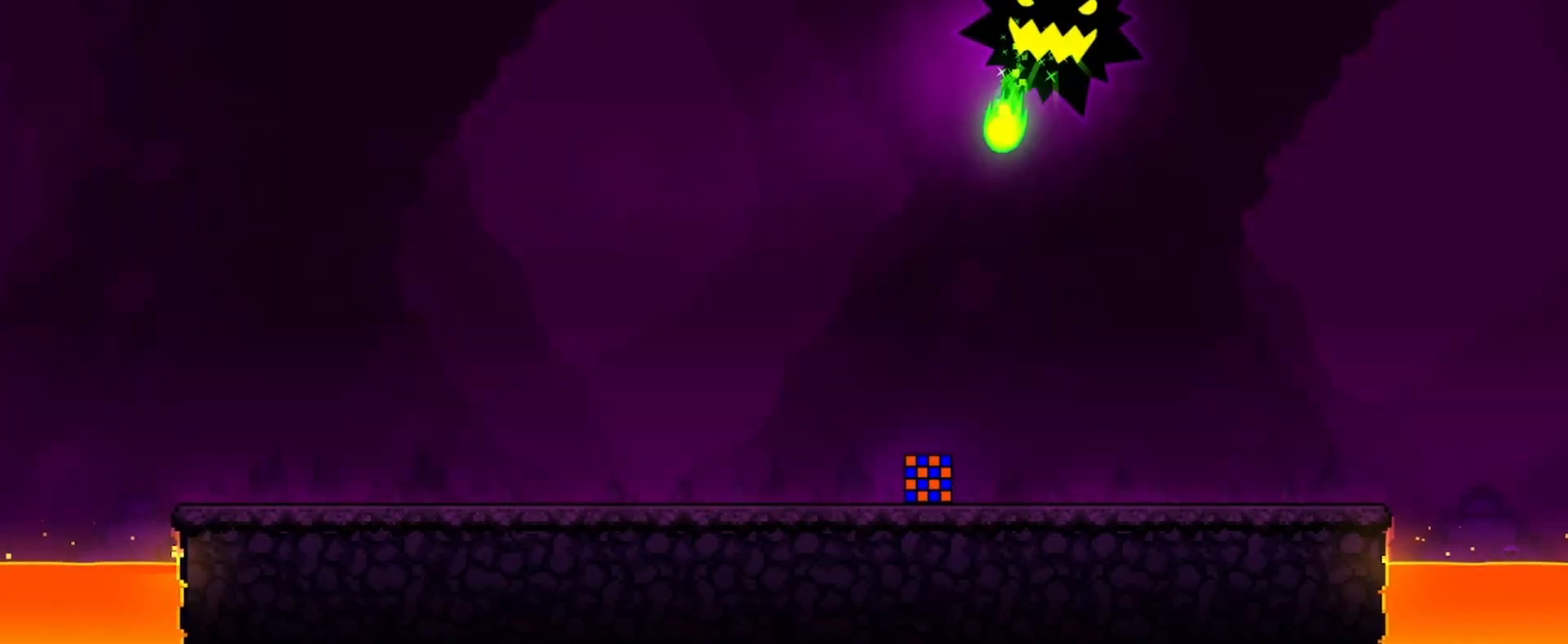
{"keys": [], "mouse": [], "events": [[233, "a", "up"]]}
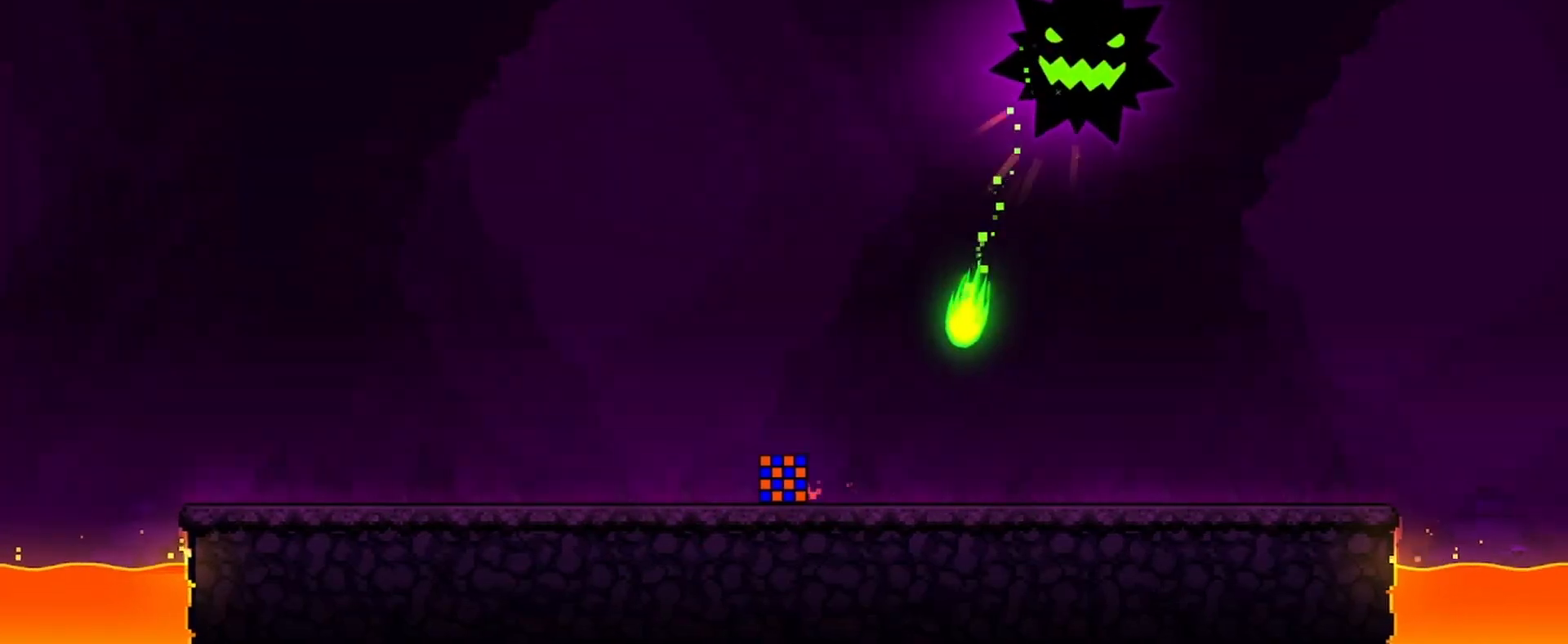
{"keys": ["d"], "mouse": [], "events": [[267, "d", "down"]]}
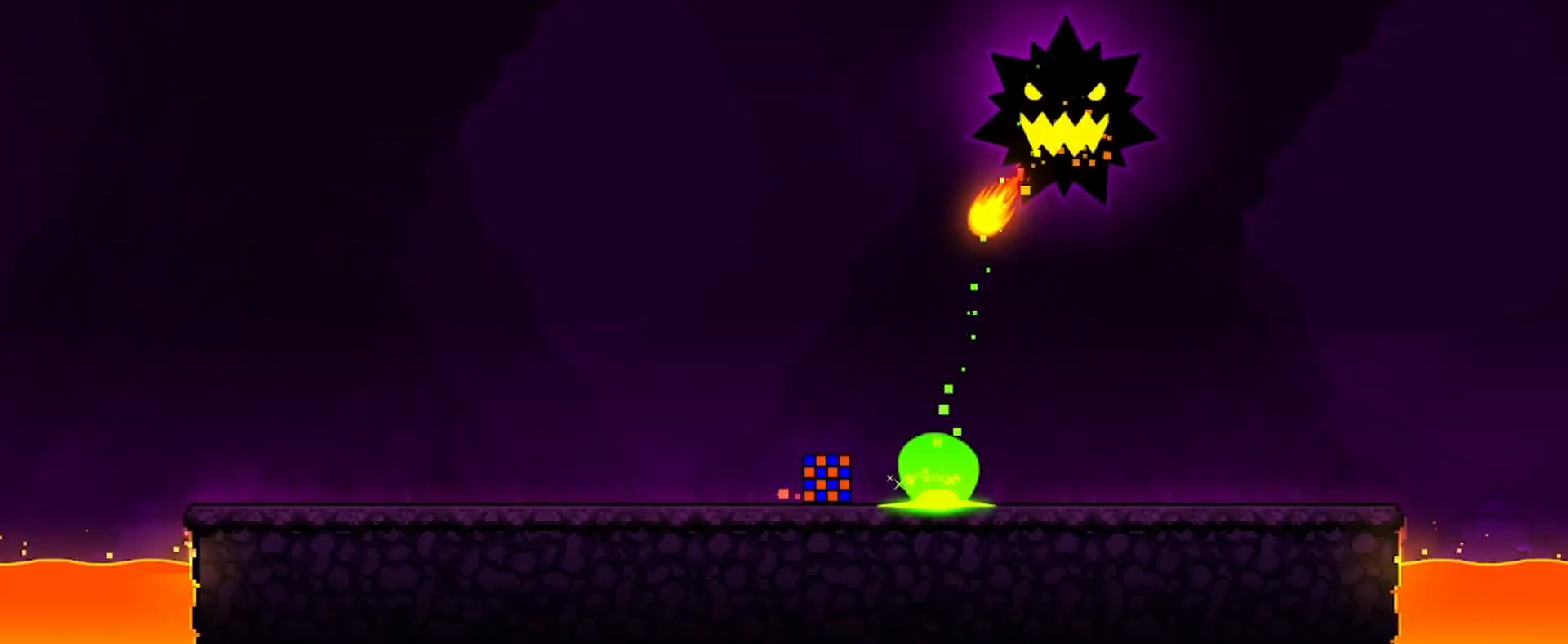
{"keys": ["a"], "mouse": [], "events": [[300, "d", "up"], [433, "a", "down"]]}
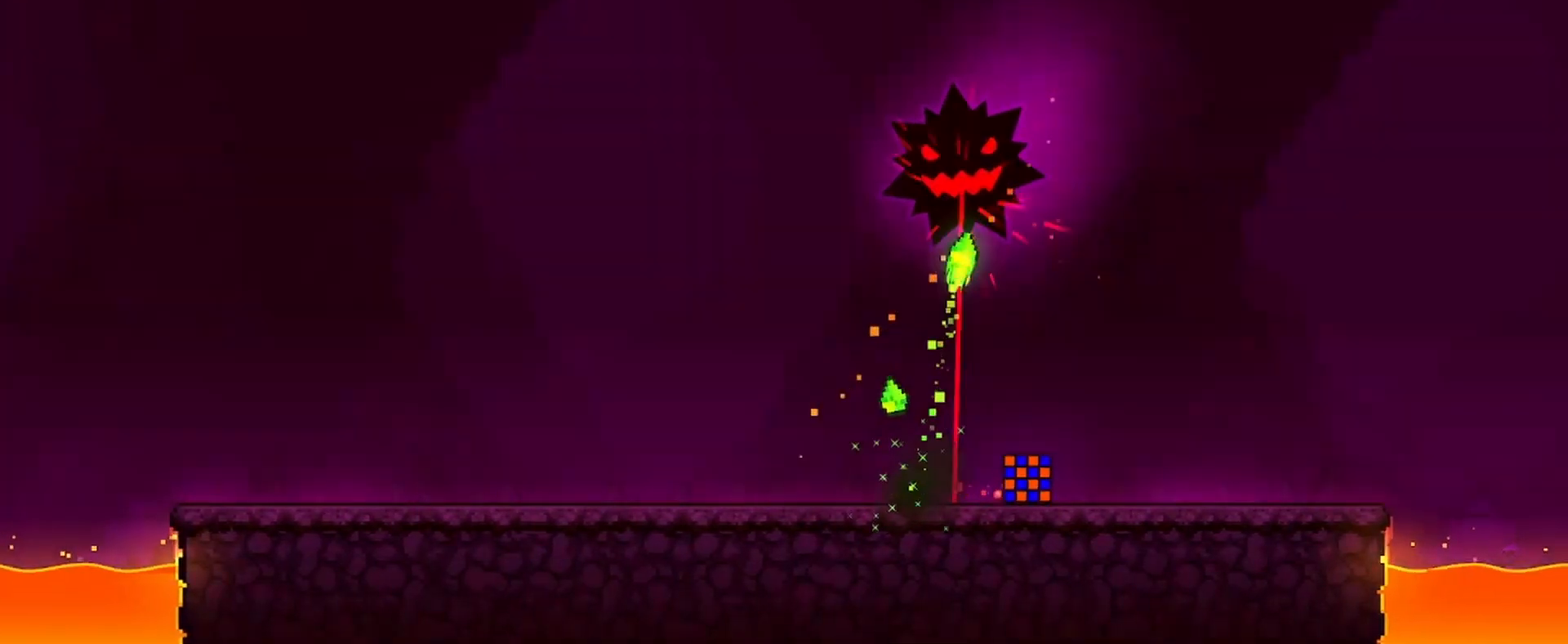
{"keys": ["a"], "mouse": [], "events": []}